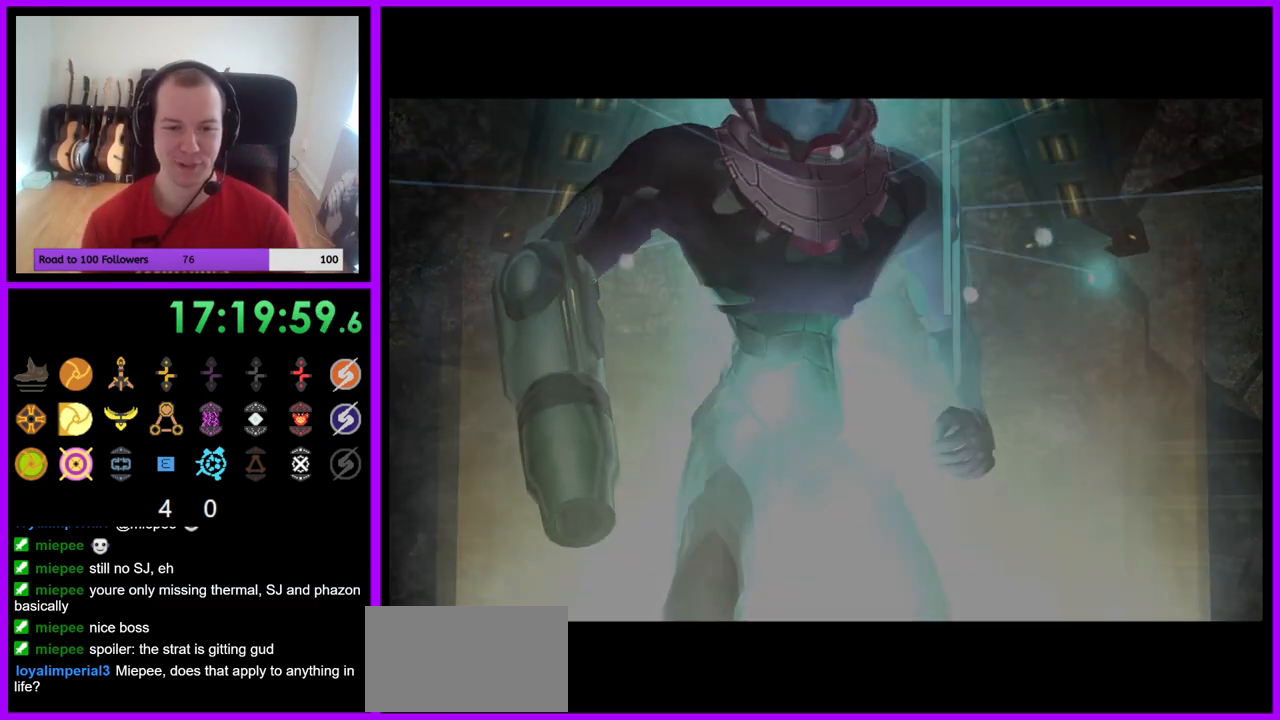
Gameplay with a controller (Nintendo layout); each line is a JSON object with the inputs held at the frame after it. "events" lists button and stick changes between this image and that frame as [ms after this image, input, new state], when the widget could be followed in between. Not read: L3 R3 Z.
{"buttons": [], "left_stick": "up", "right_stick": "center", "events": [[267, "left_stick", "up"]]}
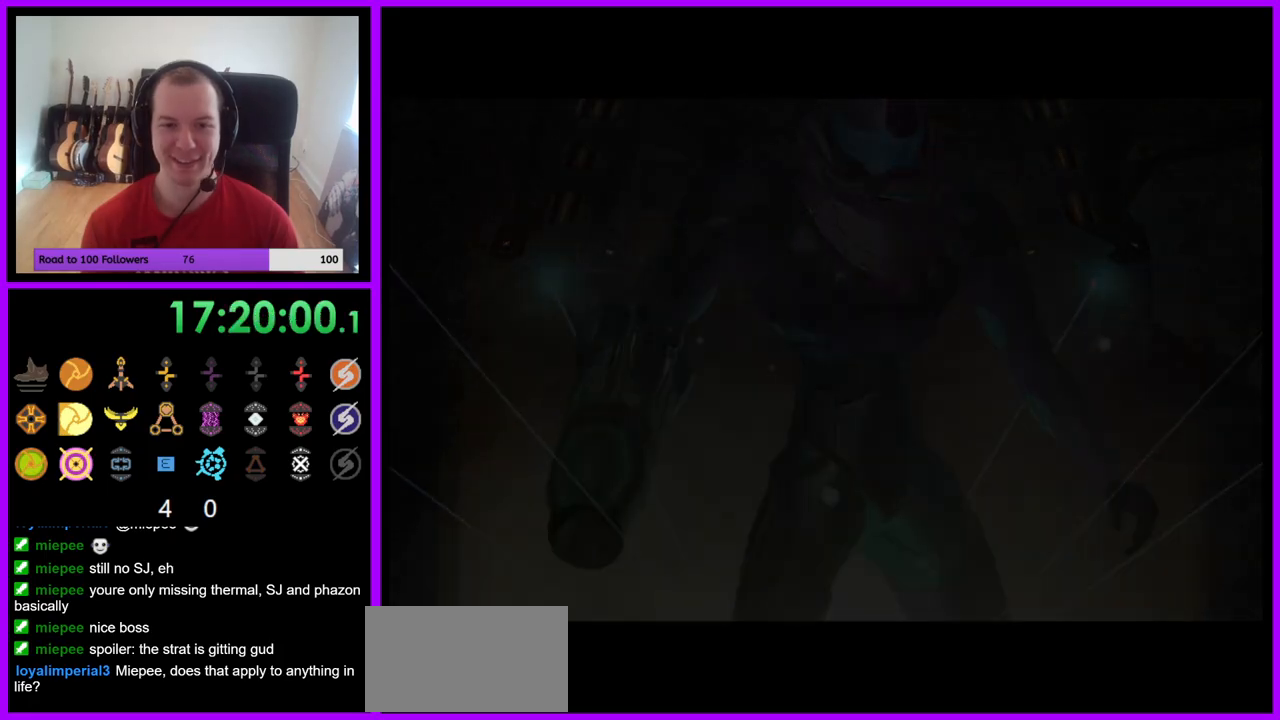
{"buttons": [], "left_stick": "up", "right_stick": "center", "events": []}
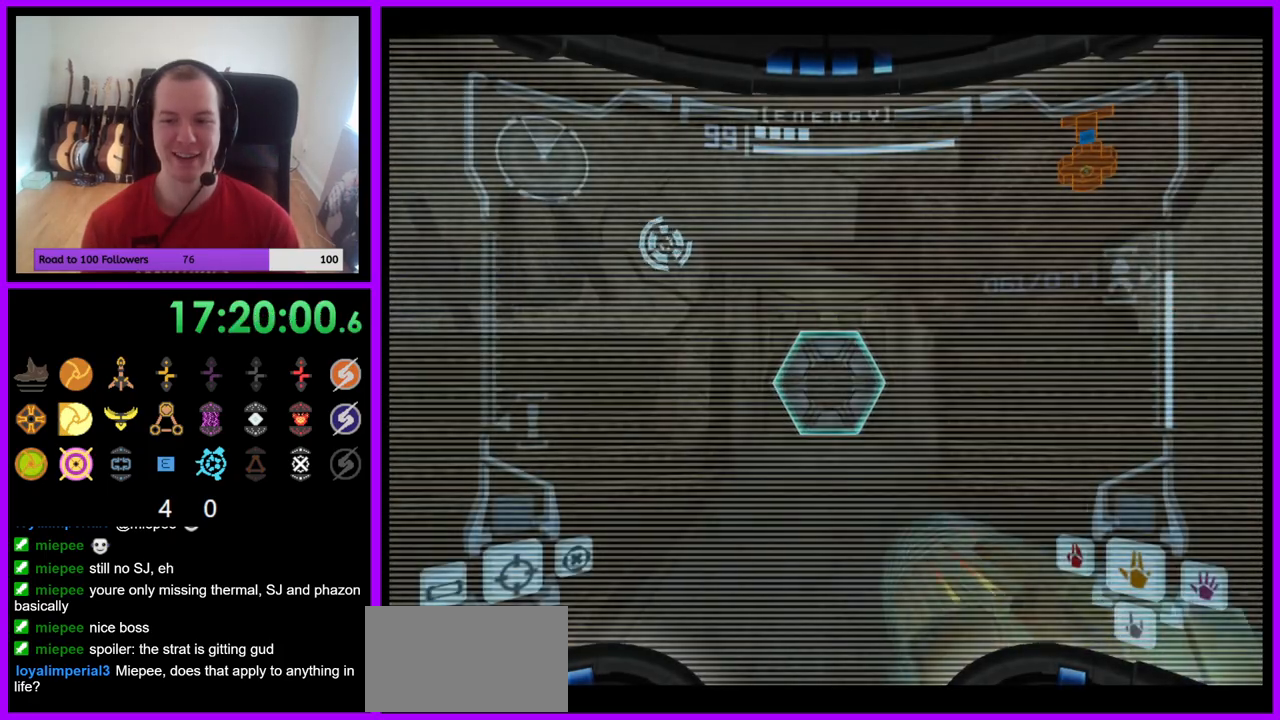
{"buttons": ["A", "L1"], "left_stick": "up", "right_stick": "center", "events": [[367, "A", "down"], [383, "L1", "down"]]}
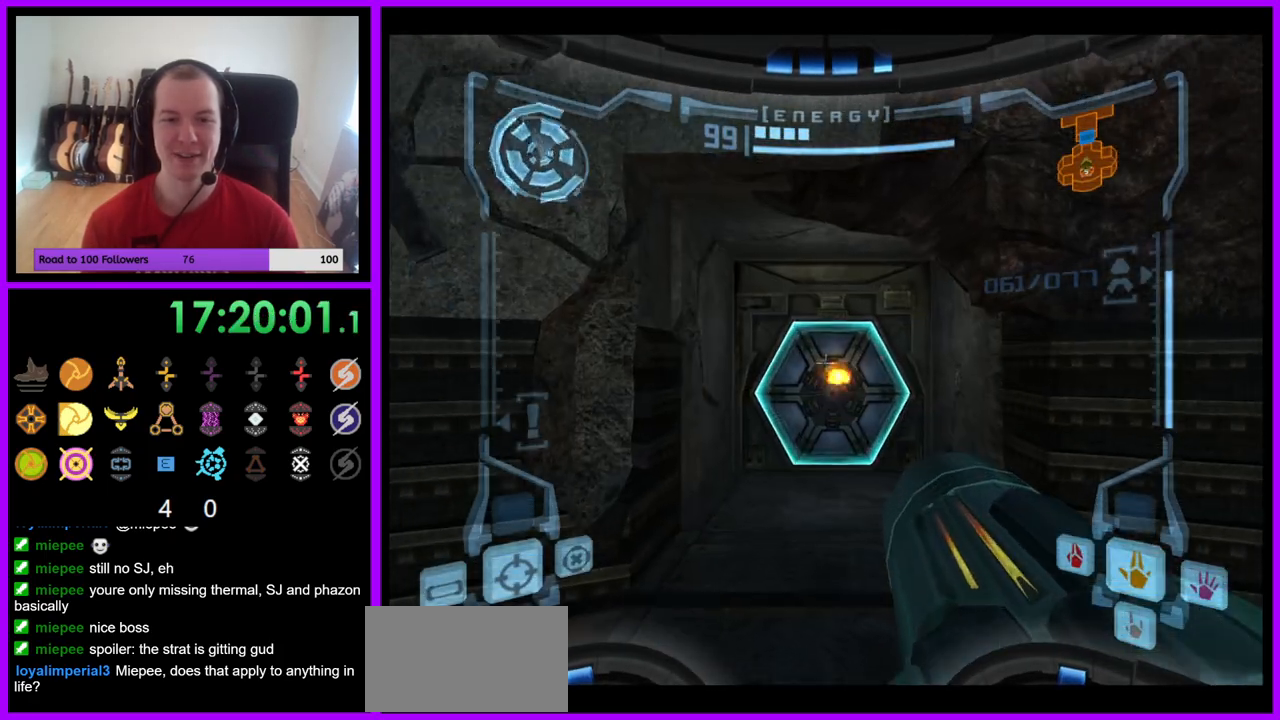
{"buttons": ["L1"], "left_stick": "up", "right_stick": "center", "events": [[283, "A", "up"]]}
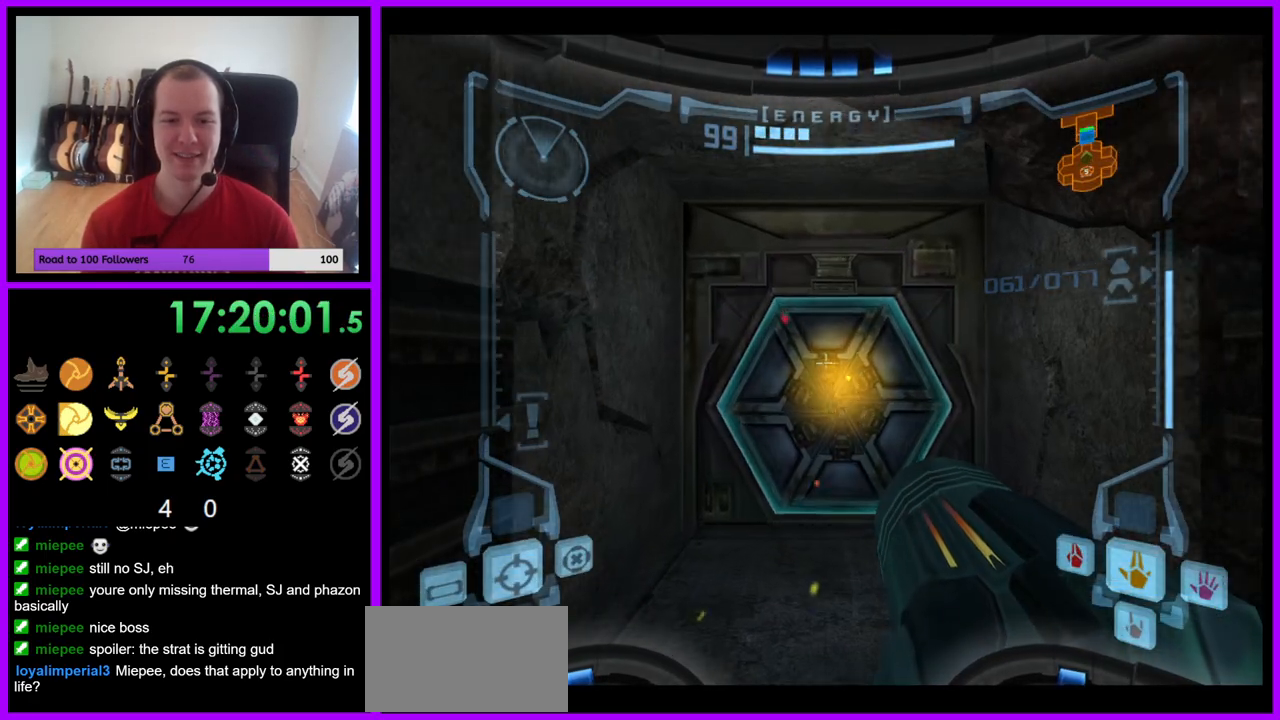
{"buttons": [], "left_stick": "up", "right_stick": "center", "events": [[33, "L1", "up"]]}
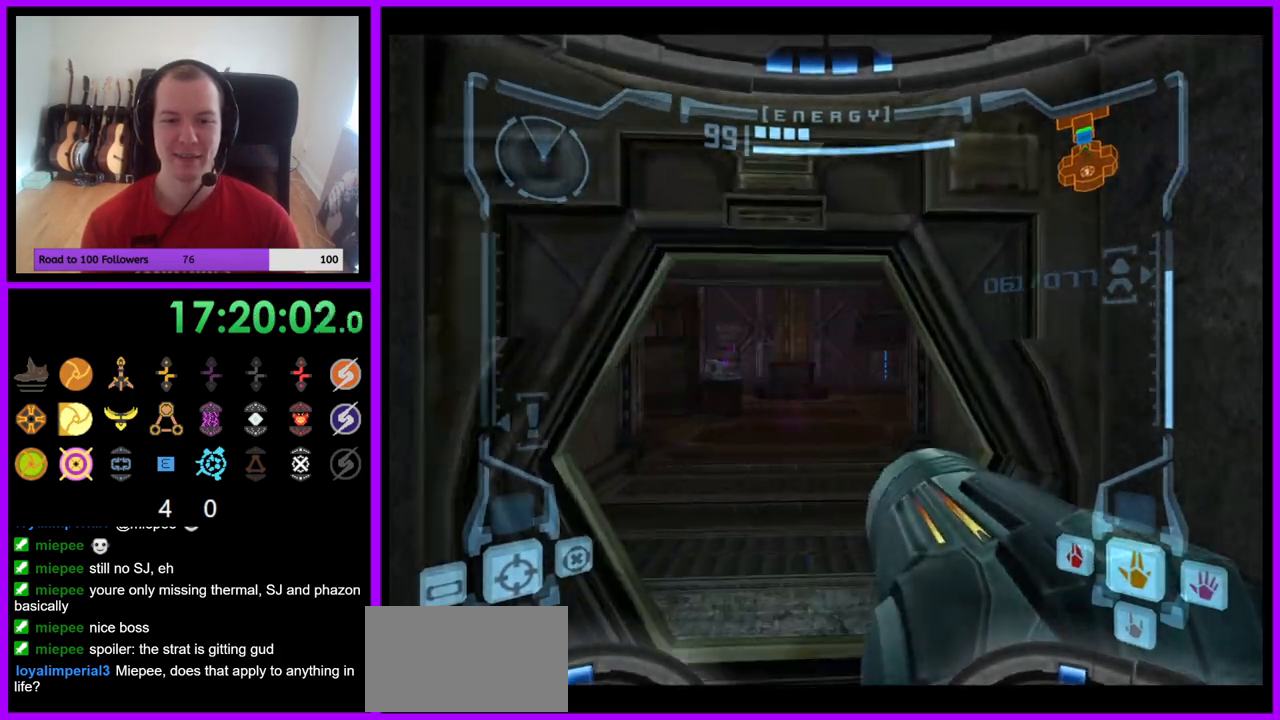
{"buttons": ["L1"], "left_stick": "up", "right_stick": "center", "events": [[150, "L1", "down"]]}
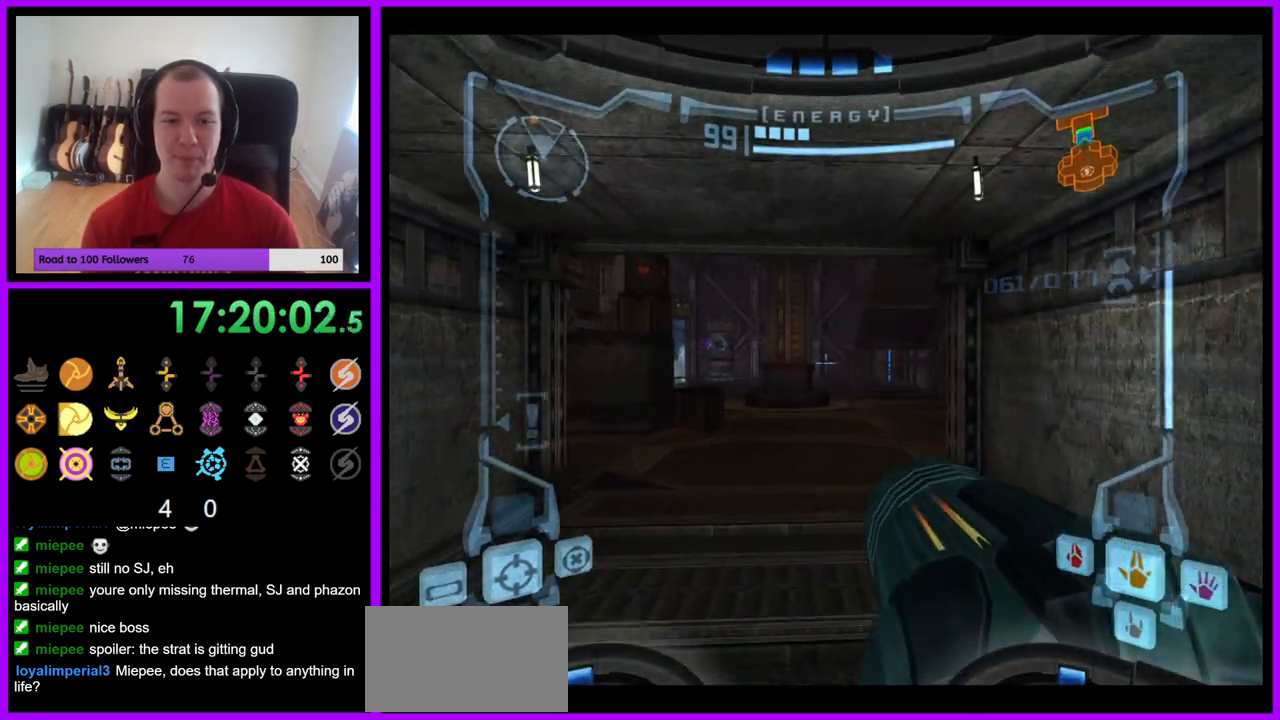
{"buttons": ["L1"], "left_stick": "up", "right_stick": "left", "events": [[467, "right_stick", "left"]]}
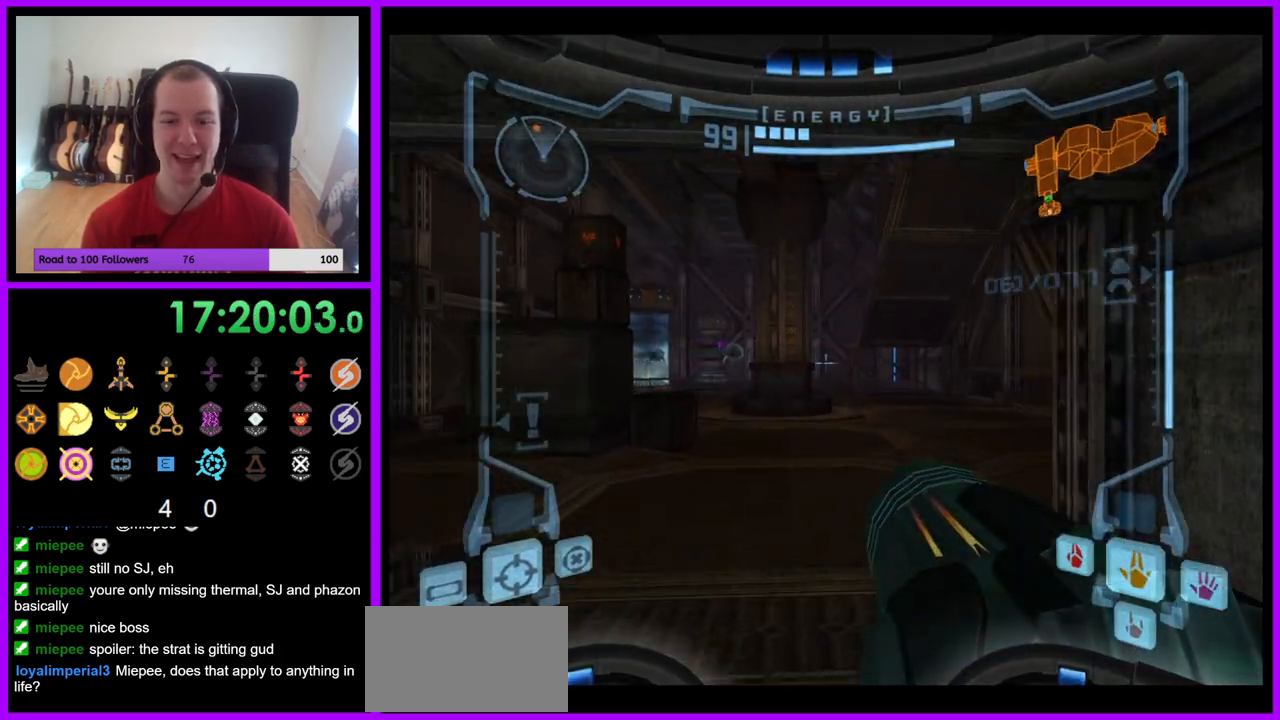
{"buttons": ["L1"], "left_stick": "center", "right_stick": "center", "events": [[133, "right_stick", "center"], [433, "left_stick", "center"]]}
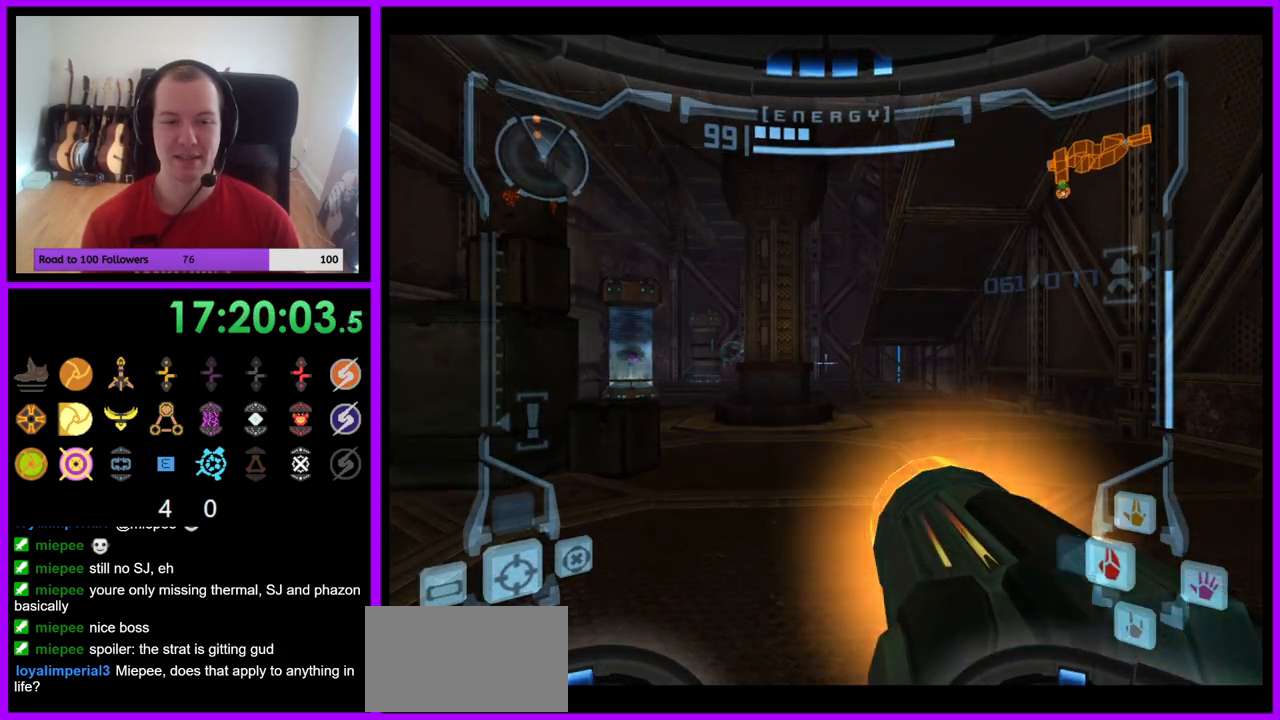
{"buttons": [], "left_stick": "up", "right_stick": "down", "events": [[150, "right_stick", "down"], [183, "L1", "up"], [217, "left_stick", "up-left"], [450, "left_stick", "up"]]}
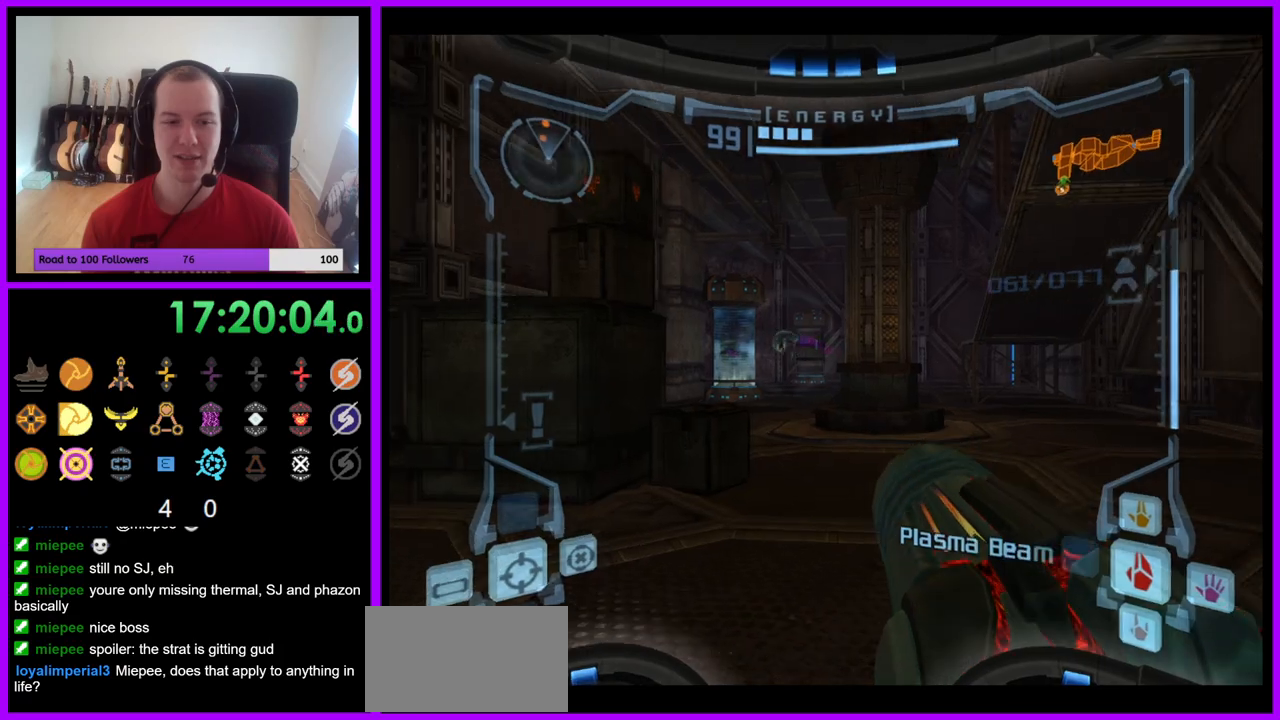
{"buttons": ["L1"], "left_stick": "up", "right_stick": "center", "events": [[217, "L1", "down"], [233, "right_stick", "center"]]}
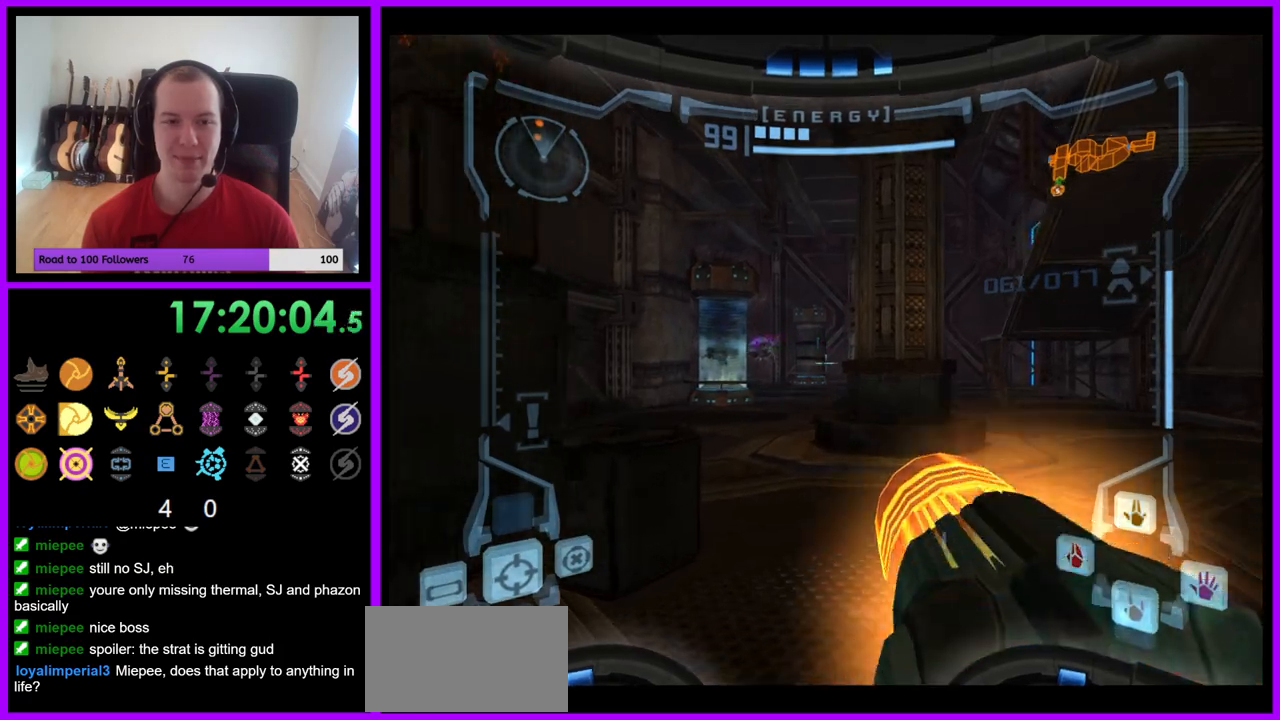
{"buttons": ["L1"], "left_stick": "up", "right_stick": "center", "events": [[217, "B", "down"], [350, "B", "up"]]}
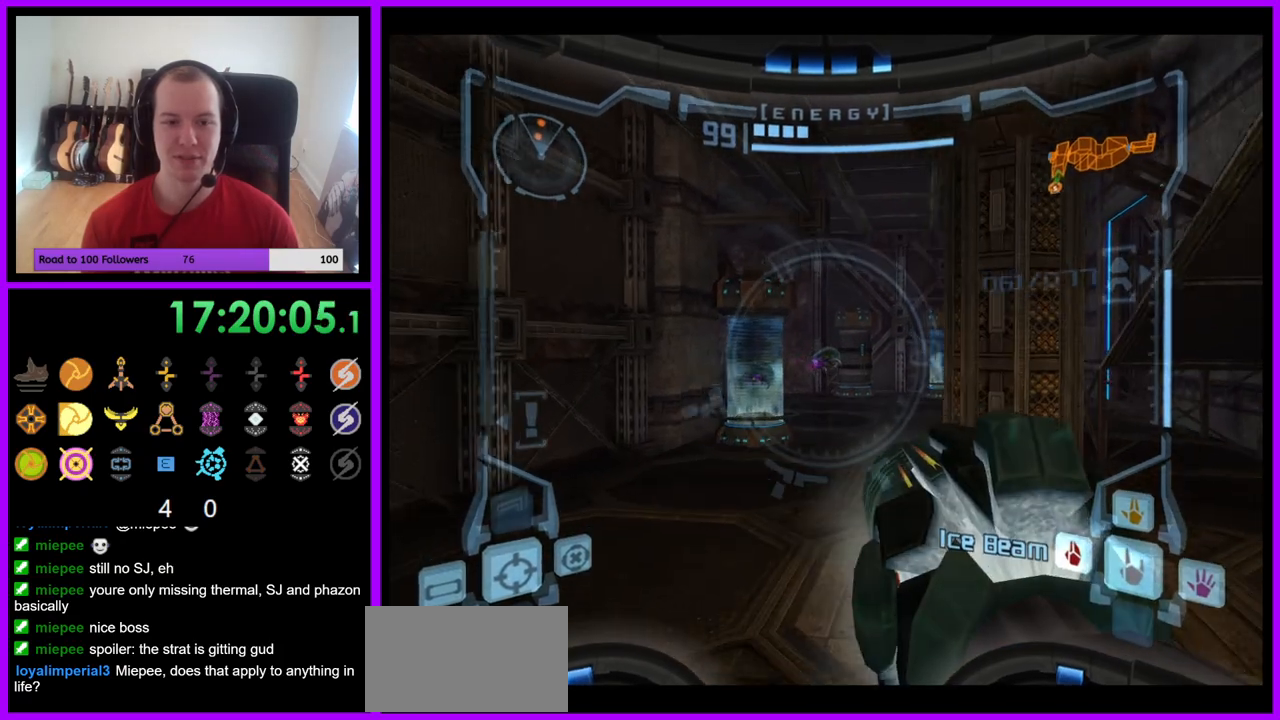
{"buttons": ["L1"], "left_stick": "up", "right_stick": "center", "events": []}
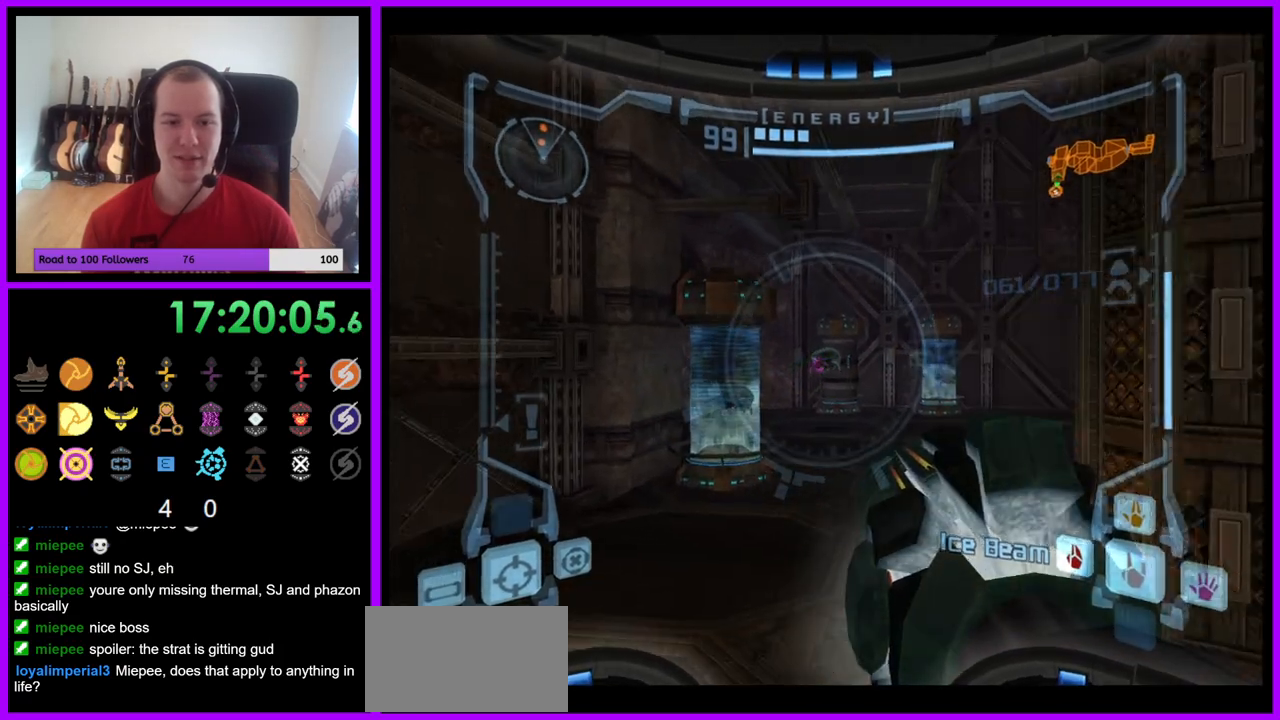
{"buttons": ["L1"], "left_stick": "up", "right_stick": "center", "events": [[83, "A", "down"], [183, "A", "up"]]}
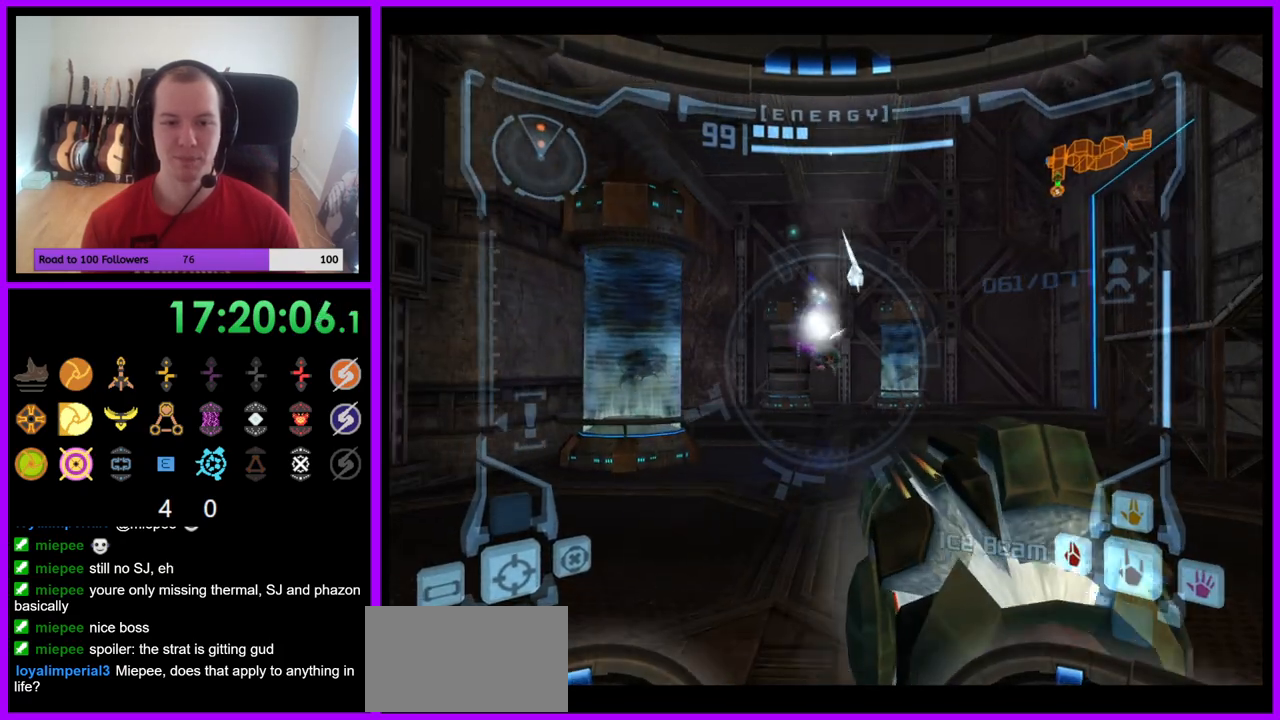
{"buttons": ["L1"], "left_stick": "up", "right_stick": "center", "events": []}
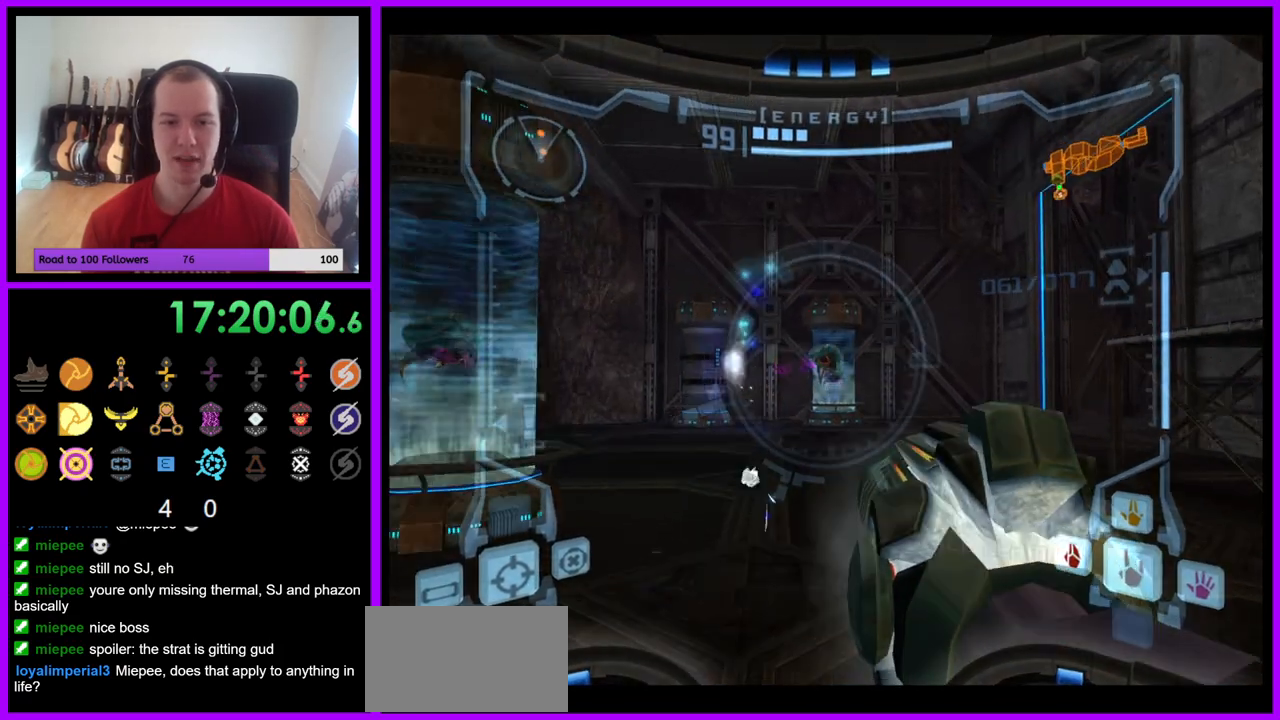
{"buttons": ["A", "L1"], "left_stick": "up", "right_stick": "center", "events": [[400, "A", "down"]]}
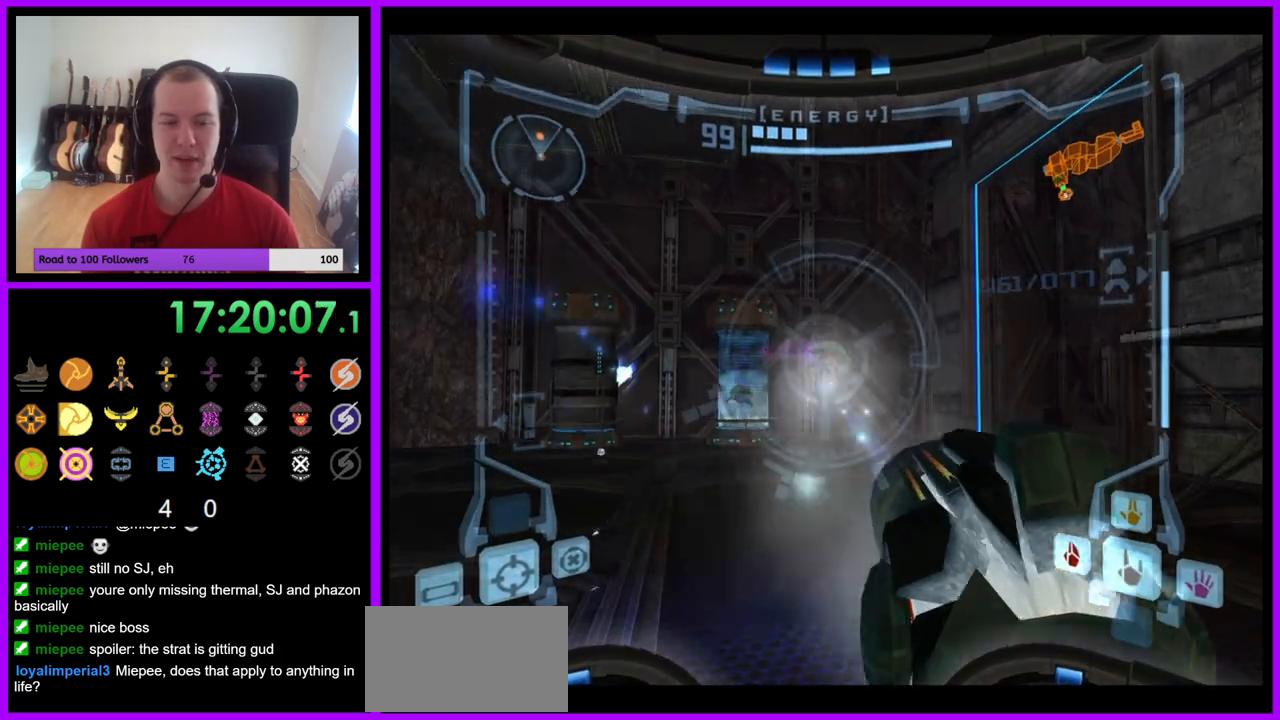
{"buttons": ["L1"], "left_stick": "down-left", "right_stick": "center", "events": [[50, "A", "up"], [267, "left_stick", "center"], [367, "left_stick", "down-left"]]}
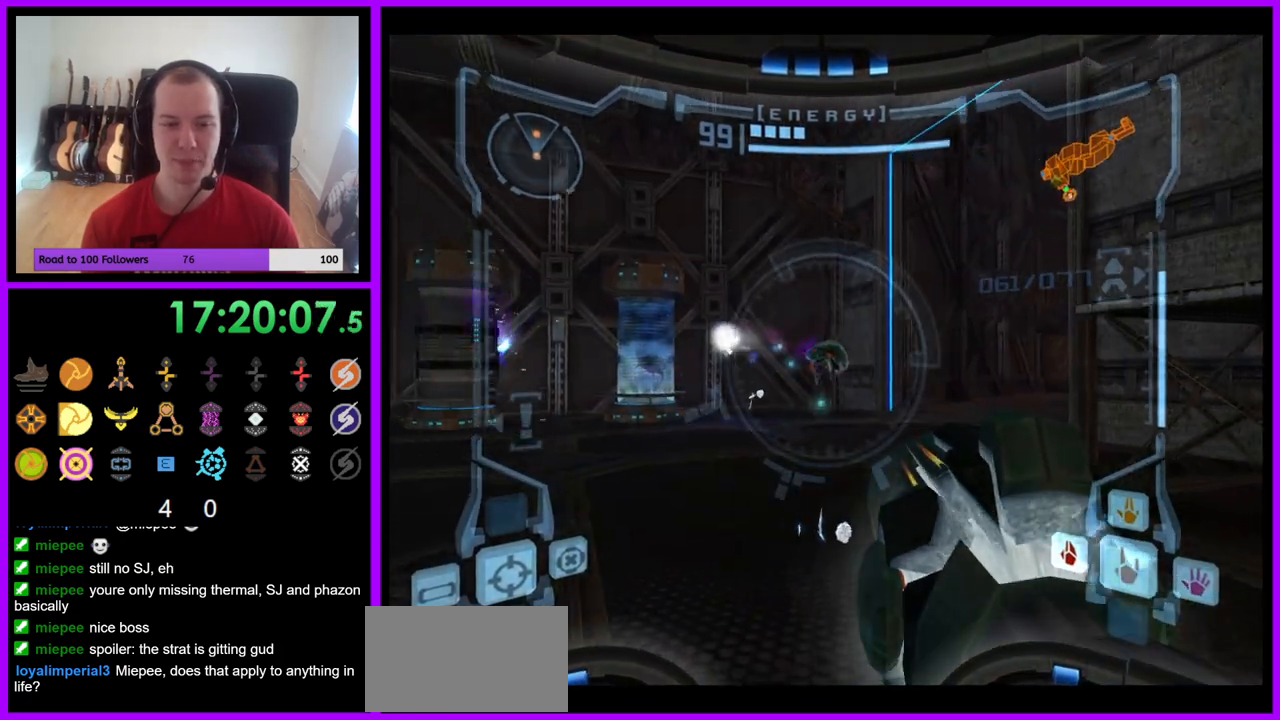
{"buttons": ["A", "L1"], "left_stick": "up", "right_stick": "center", "events": [[117, "left_stick", "up-left"], [167, "left_stick", "up"], [350, "A", "down"]]}
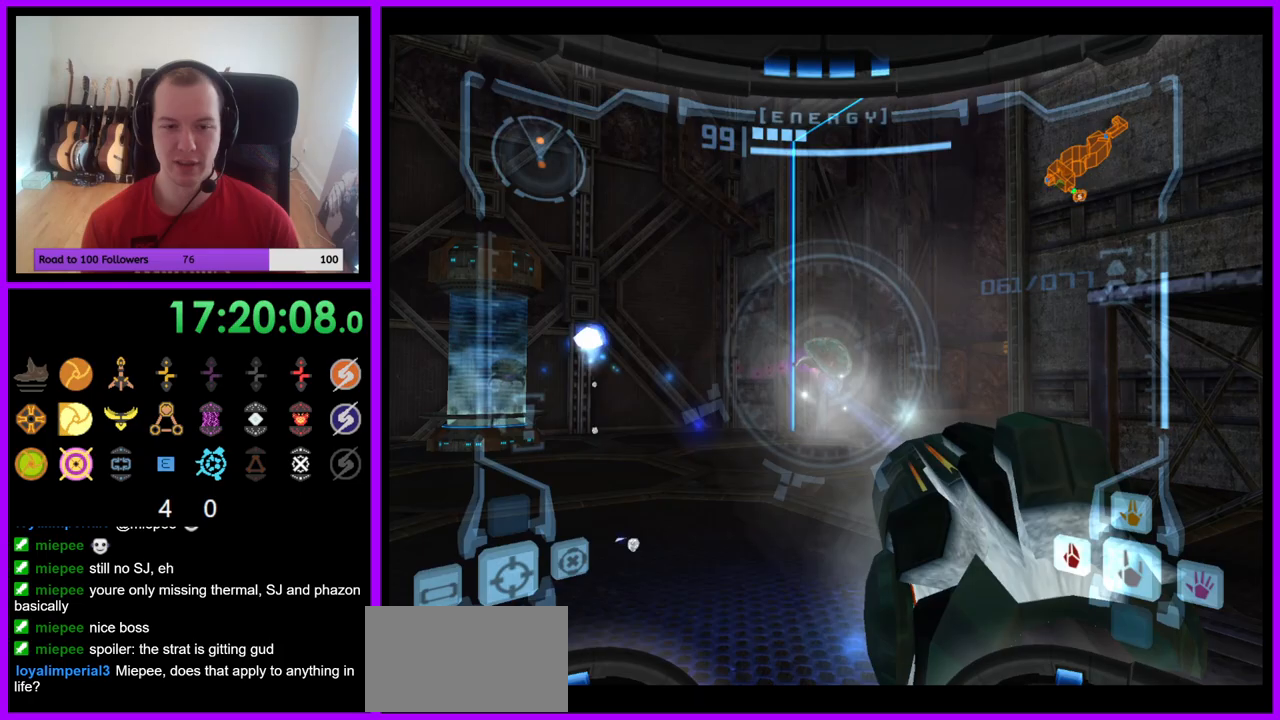
{"buttons": ["L1"], "left_stick": "left", "right_stick": "center", "events": [[33, "A", "up"], [183, "left_stick", "up-left"], [283, "left_stick", "left"]]}
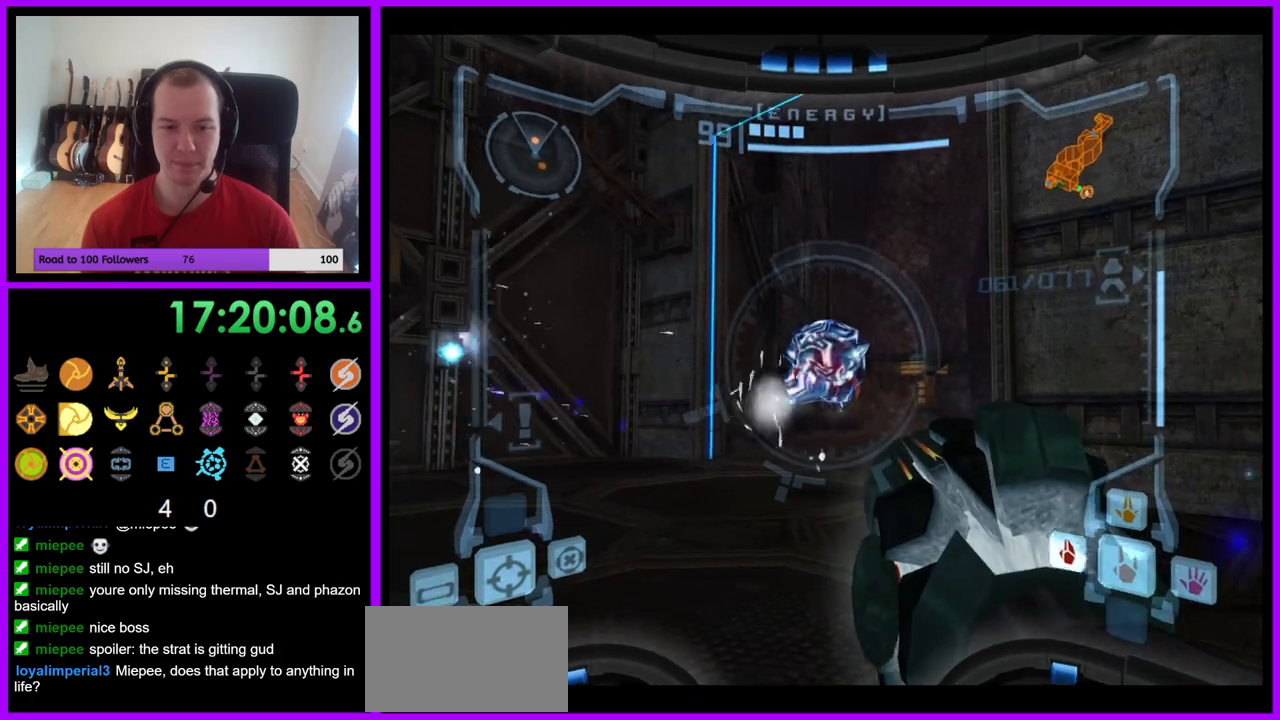
{"buttons": ["L1"], "left_stick": "up", "right_stick": "center", "events": [[117, "left_stick", "up-left"], [283, "Y", "down"], [350, "left_stick", "up"], [367, "Y", "up"]]}
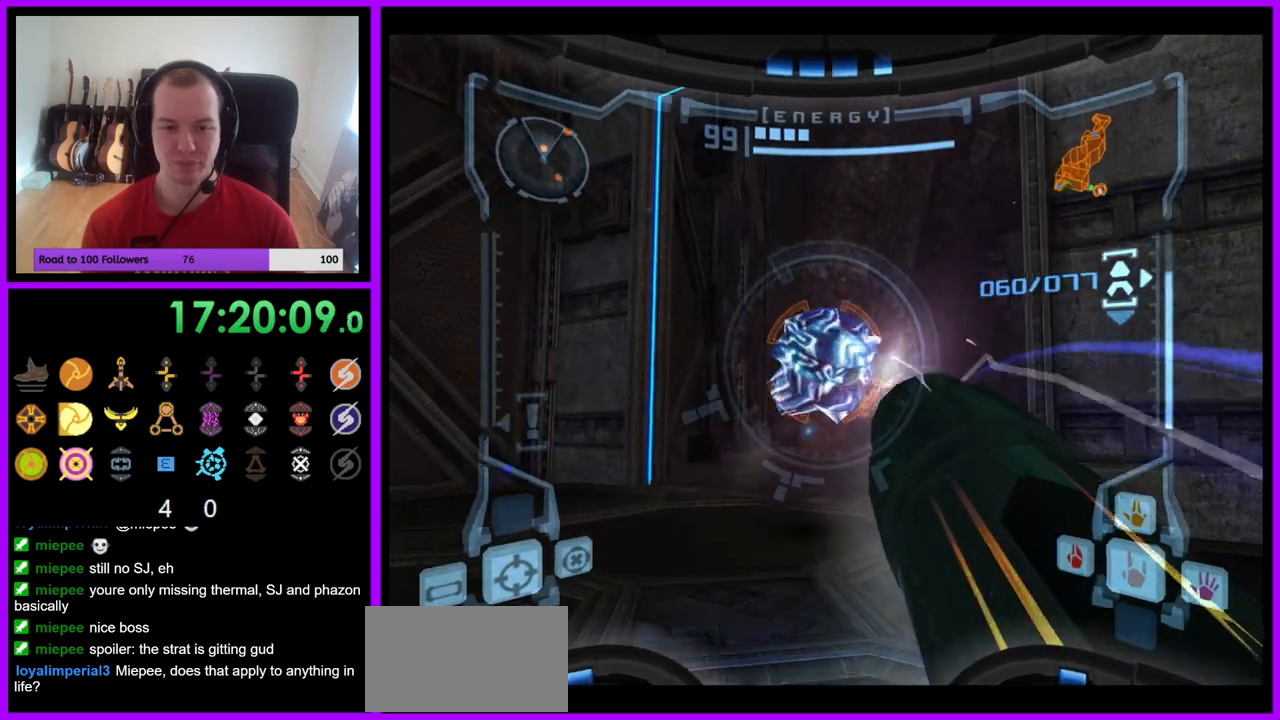
{"buttons": [], "left_stick": "right", "right_stick": "center", "events": [[17, "L1", "up"], [117, "left_stick", "right"], [167, "A", "down"], [283, "A", "up"]]}
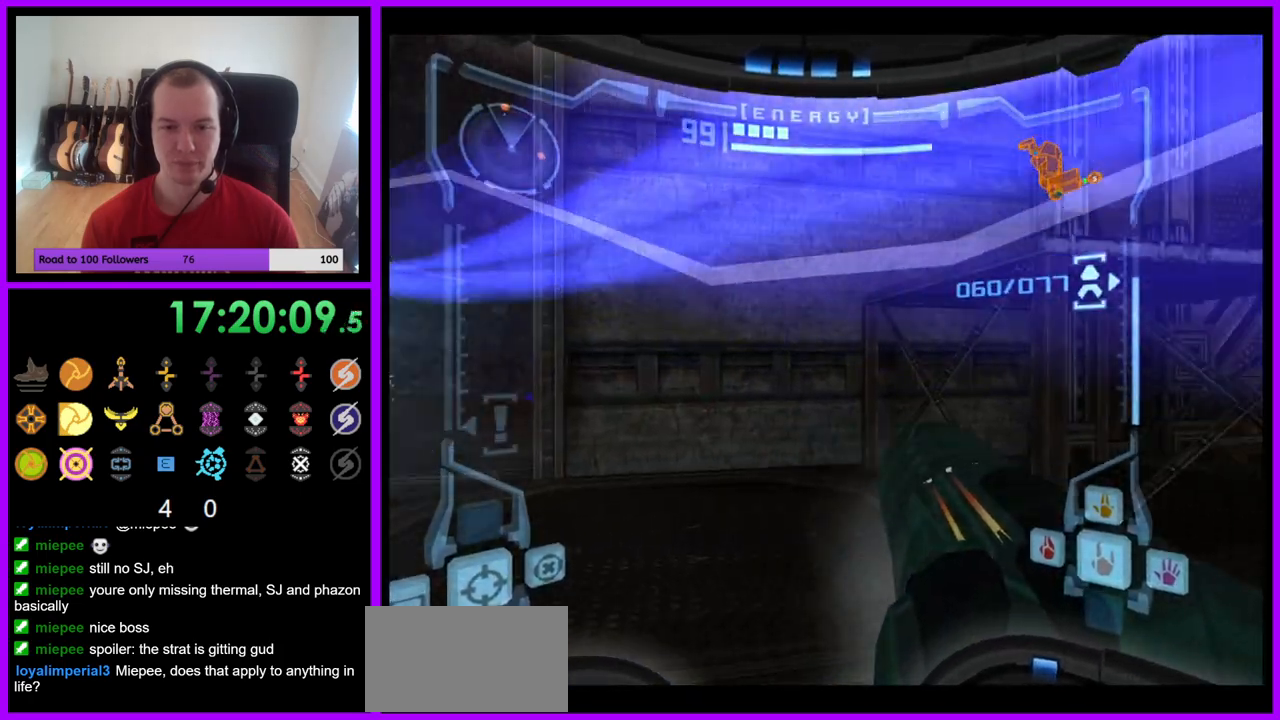
{"buttons": ["L1"], "left_stick": "center", "right_stick": "center", "events": [[433, "left_stick", "center"], [450, "L1", "down"]]}
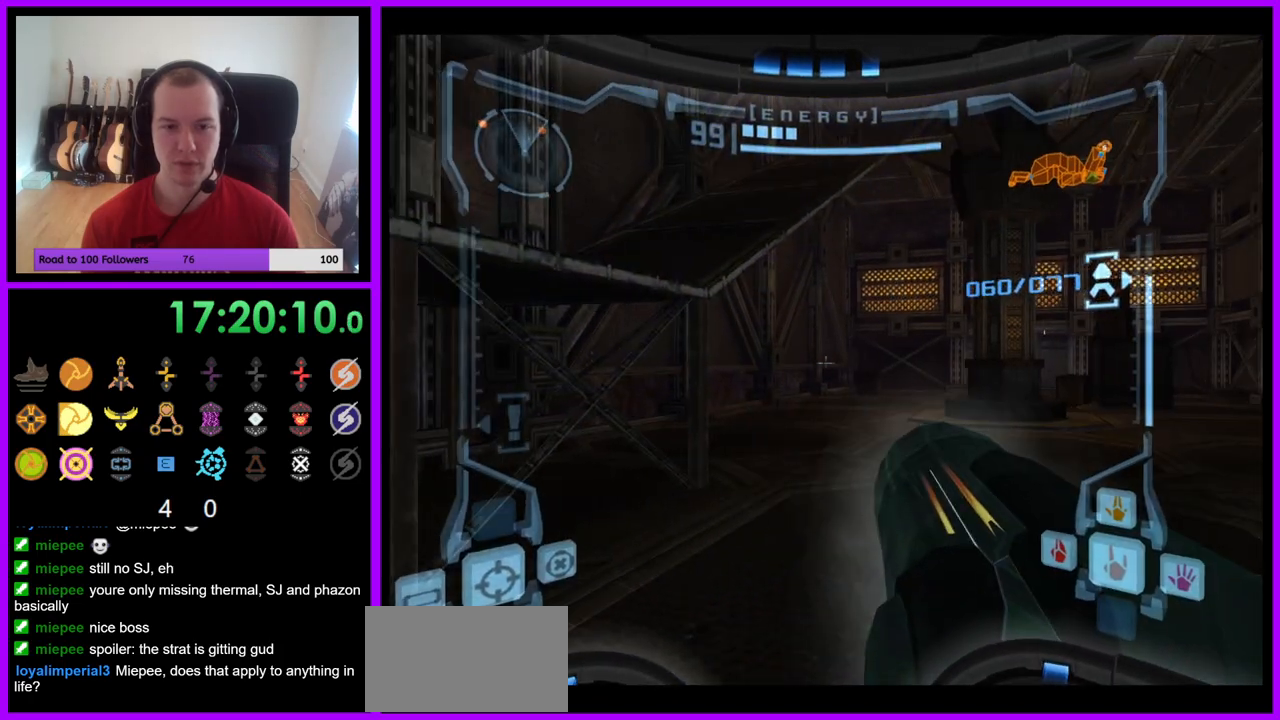
{"buttons": ["R1"], "left_stick": "down", "right_stick": "center", "events": [[17, "left_stick", "left"], [300, "left_stick", "center"], [450, "L1", "up"], [467, "left_stick", "down"], [500, "R1", "down"]]}
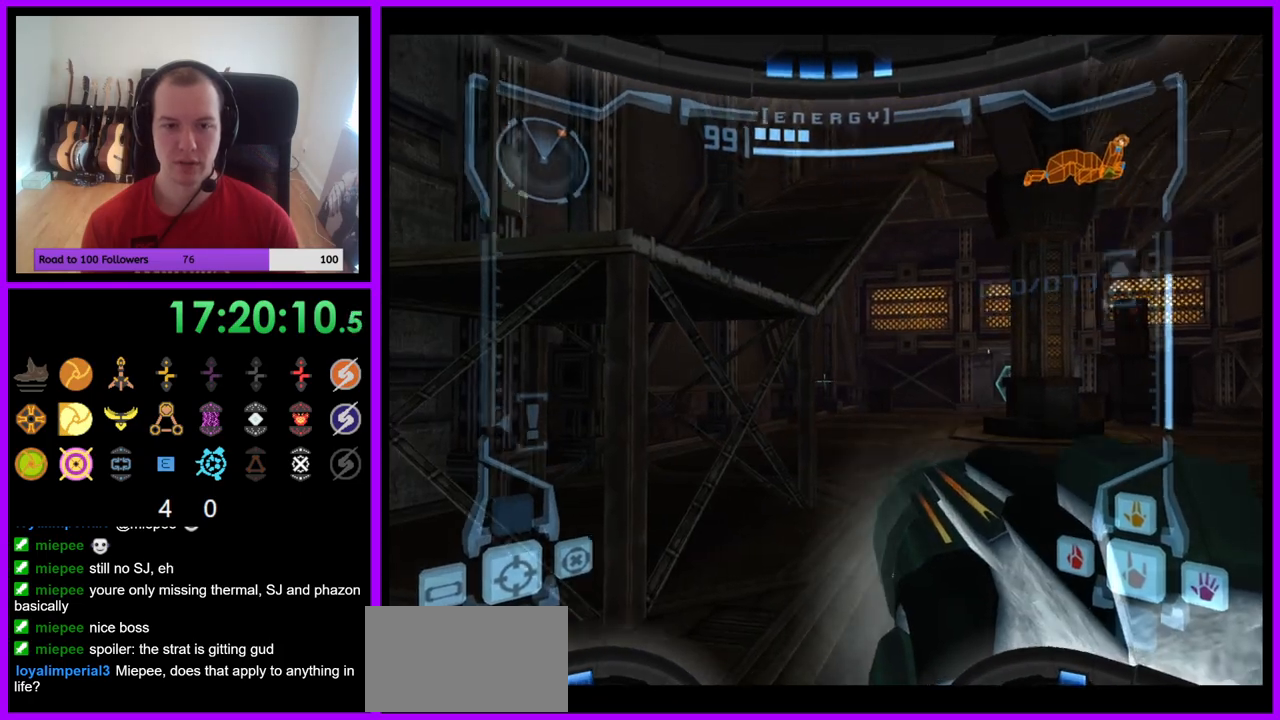
{"buttons": ["L1"], "left_stick": "left", "right_stick": "center", "events": [[233, "left_stick", "down-right"], [317, "L1", "down"], [333, "R1", "up"], [350, "left_stick", "center"], [483, "left_stick", "left"]]}
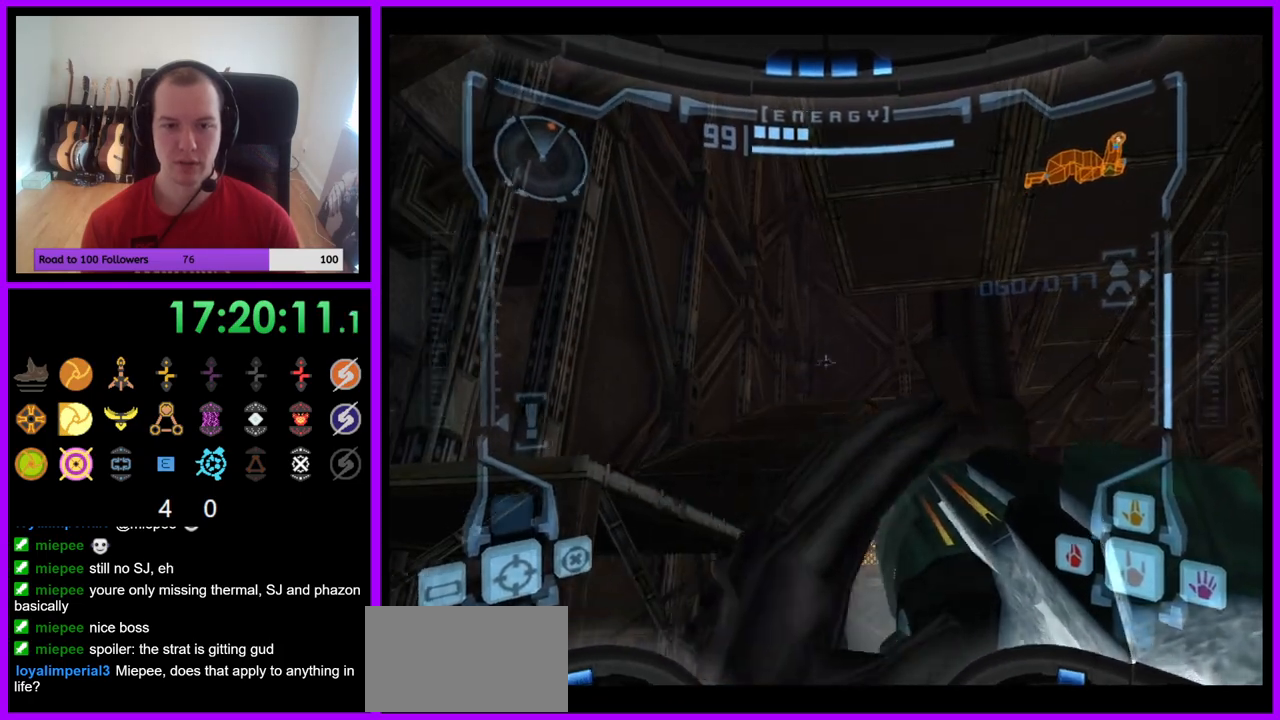
{"buttons": ["L1"], "left_stick": "up-left", "right_stick": "center", "events": [[200, "left_stick", "center"], [417, "left_stick", "left"], [467, "left_stick", "up-left"]]}
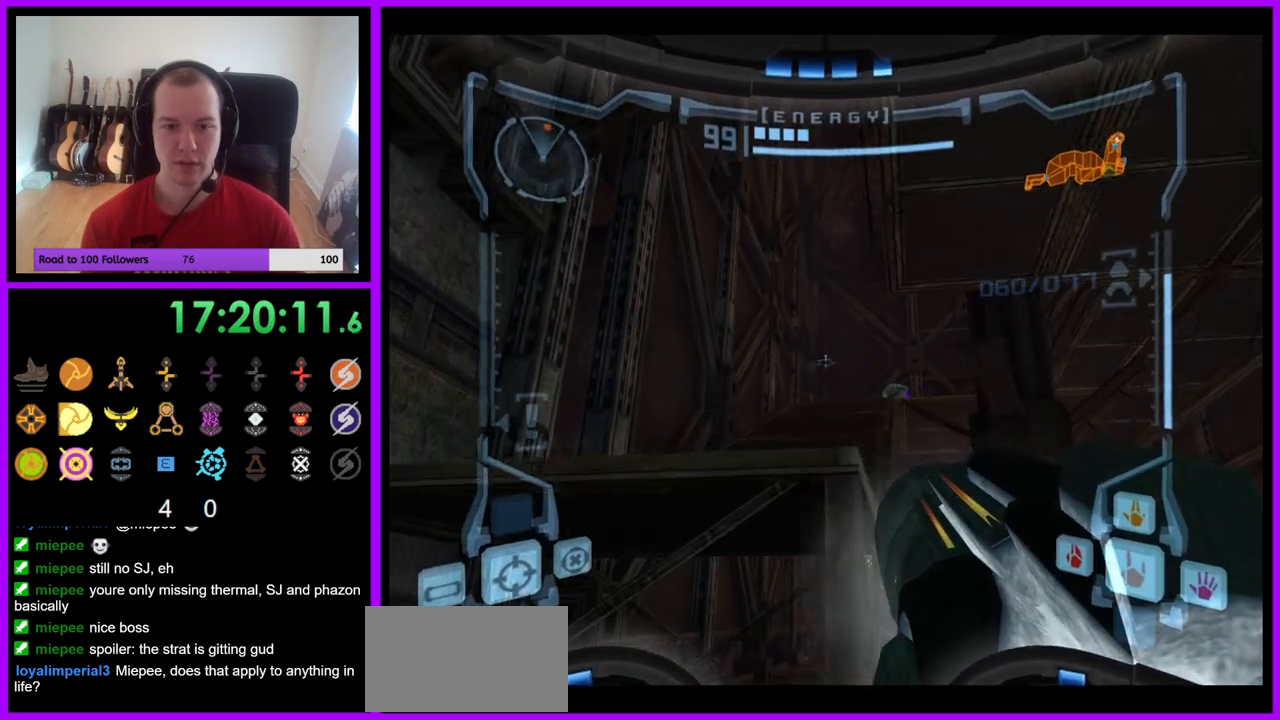
{"buttons": [], "left_stick": "center", "right_stick": "center", "events": [[83, "X", "down"], [183, "X", "up"], [217, "L1", "up"], [267, "left_stick", "up"], [450, "left_stick", "center"]]}
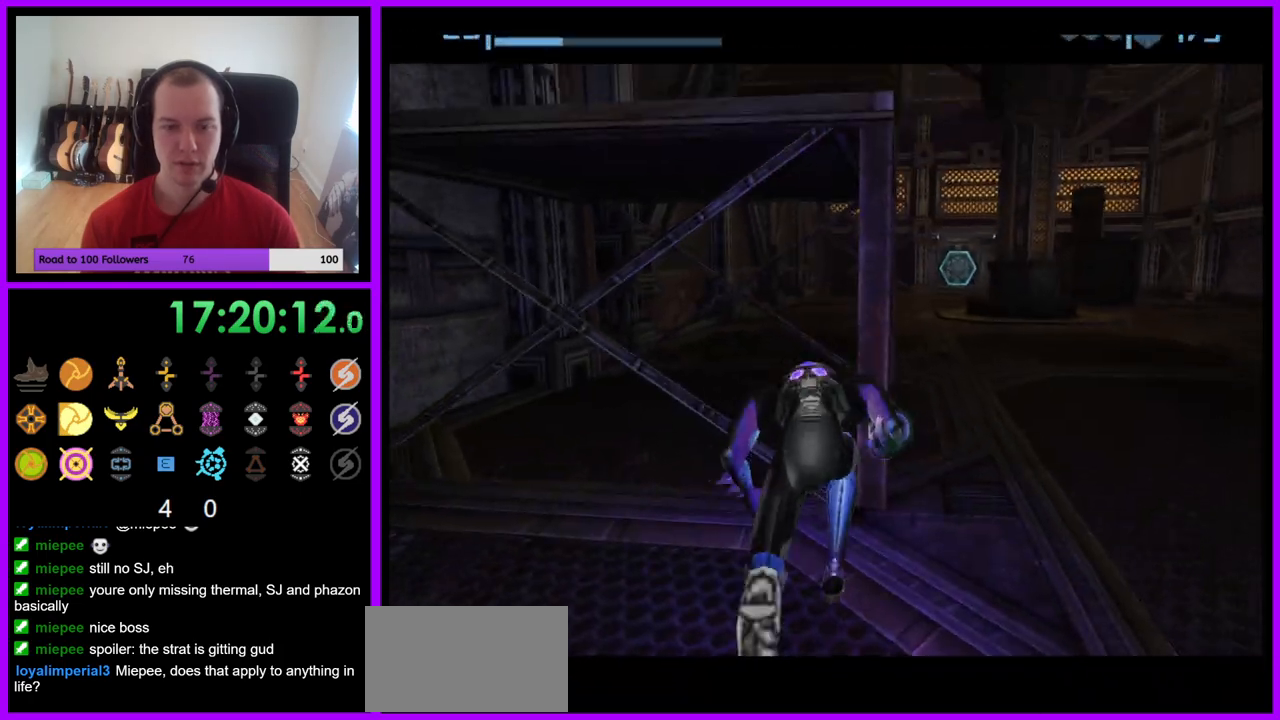
{"buttons": [], "left_stick": "center", "right_stick": "center", "events": []}